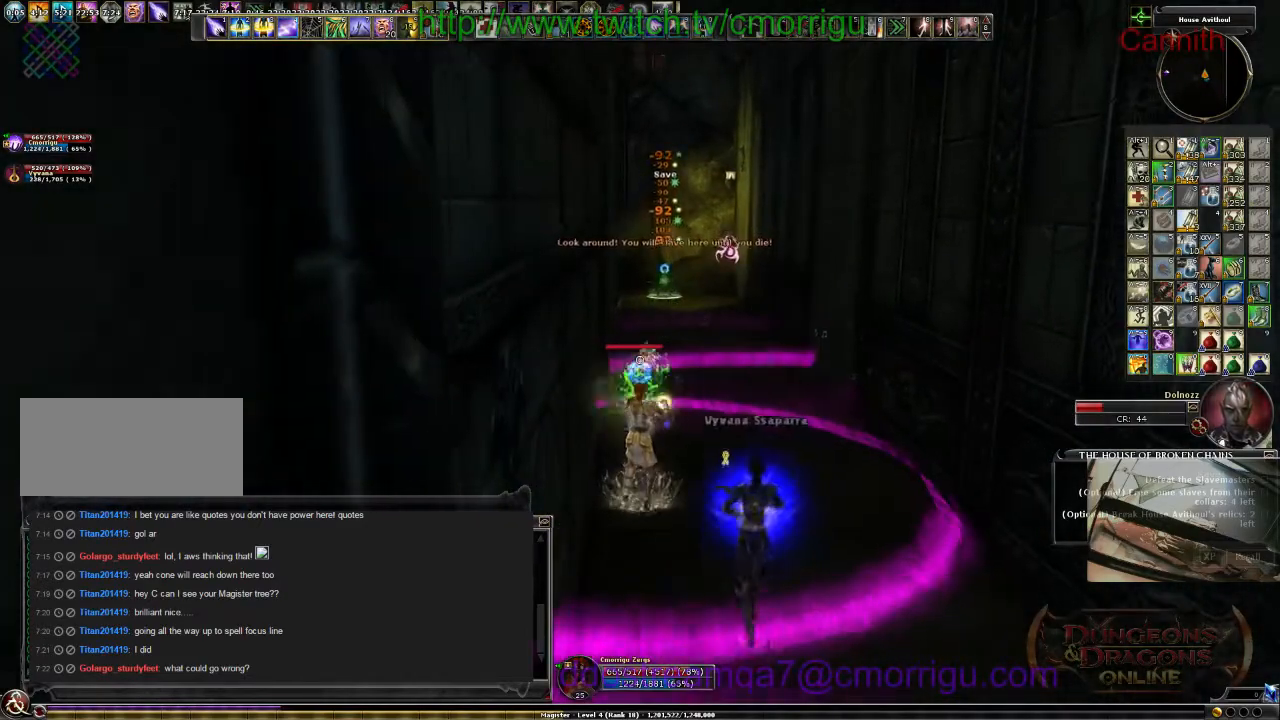
Gameplay with keyboard; each line is a JSON object with the keys held at the frame after it. "events" lists presses ("down") and releases ("up") of ".", "/", "0", "1", "2", "3", "4", "5", "6", "7", "8", "9", "a", "b", "backslash", "backspace", "c", "caps_lock", "comma", "ctrl_l", "ctrl_r", "d", "e", "equals", "escape", "f", "f1", "f10", "f11", "f12", "f2", "f3", "f4", "f5", "f6", "f7", "f8", "f9", "g", "h", "i", "j", "k", "l", "lbracket", "m", "minus", "n", "o", "p", "q", "quote", "r", "rbracket", "return", "s", "semicolon", "shift_l", "shift_r", "space", "t", "tab", "tilde", "u", "v", "w", "x", "y" and "z" between this image and that frame as [ms after this image, input, new state], when the widget could be followed in between. No other keys are recorded. Mouse input is not recorded.
{"keys": [], "events": [[300, "d", "up"]]}
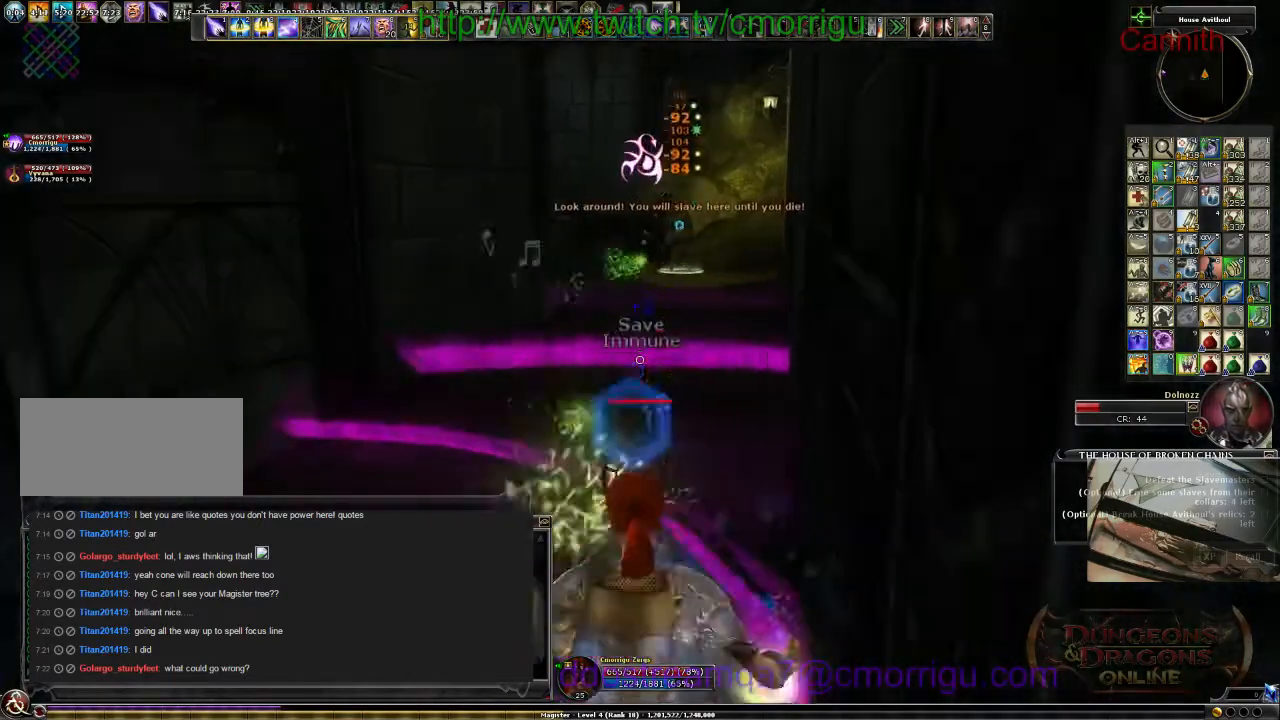
{"keys": ["a"], "events": [[34, "s", "down"], [234, "a", "down"], [267, "s", "up"]]}
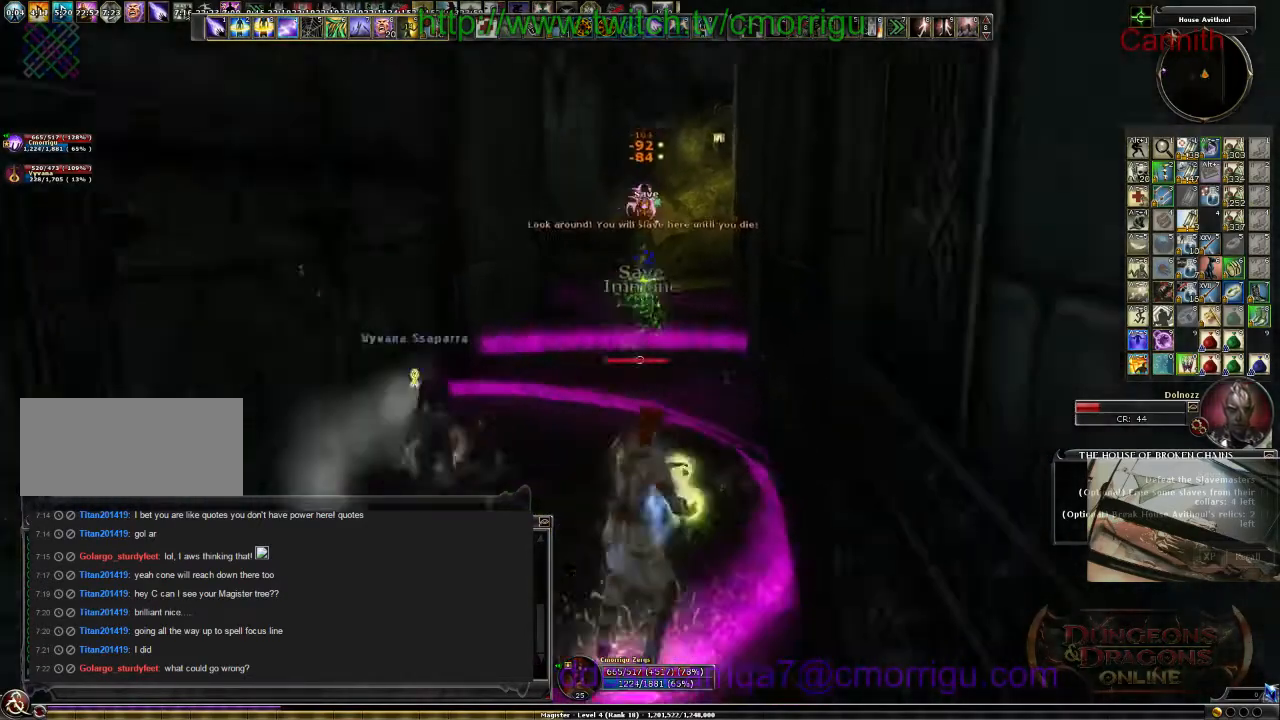
{"keys": ["d"], "events": [[100, "a", "up"], [400, "d", "down"]]}
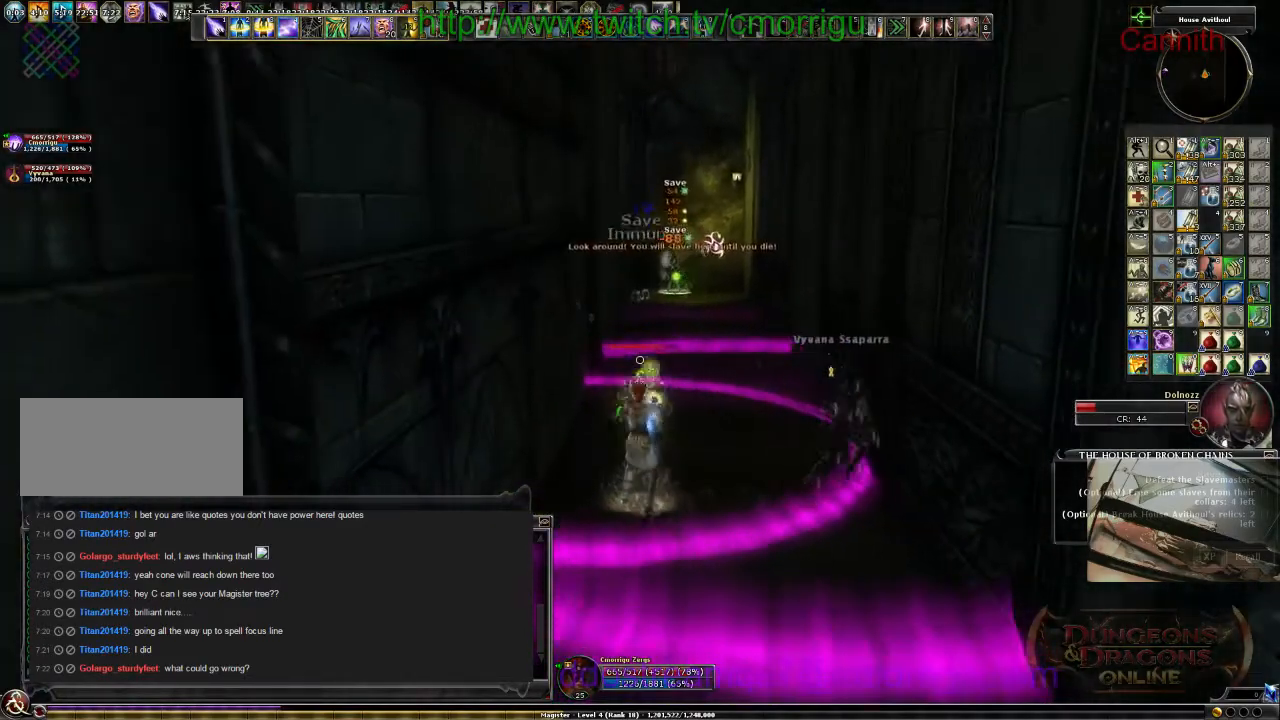
{"keys": [], "events": [[67, "d", "up"], [267, "d", "down"], [334, "d", "up"]]}
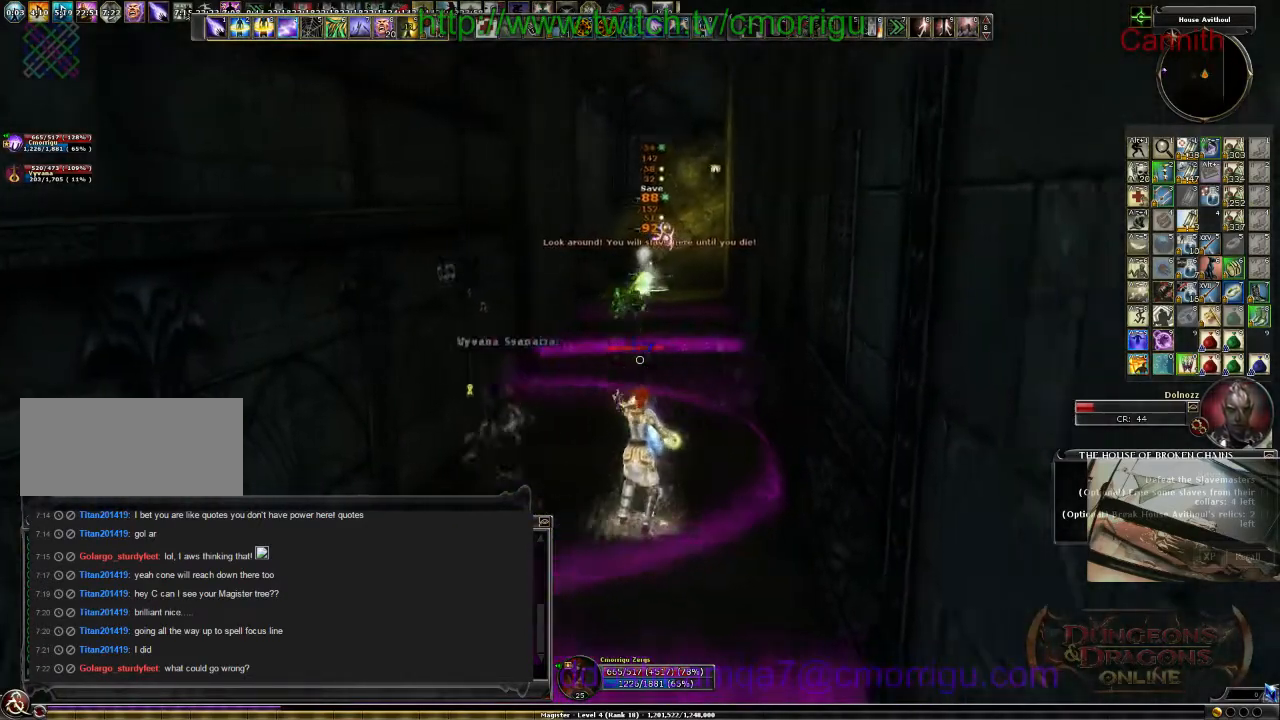
{"keys": ["a"], "events": [[34, "d", "down"], [134, "d", "up"], [400, "a", "down"]]}
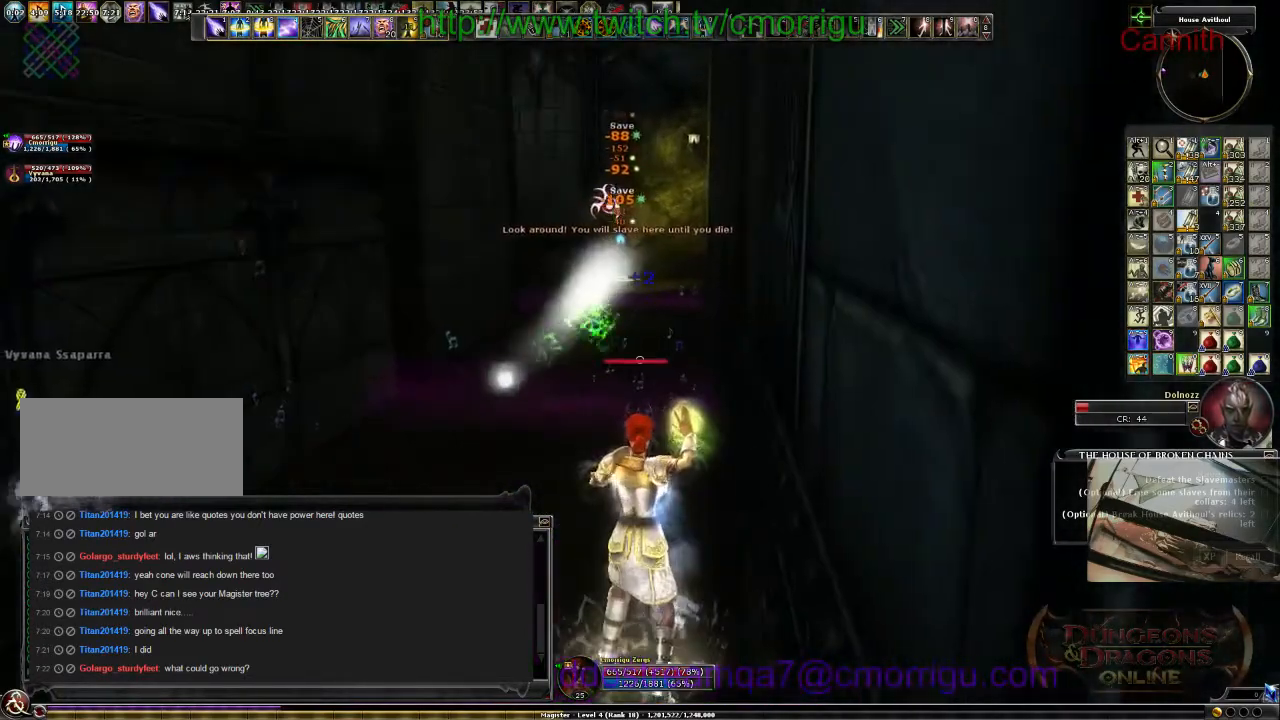
{"keys": ["a"], "events": [[100, "a", "up"], [334, "a", "down"]]}
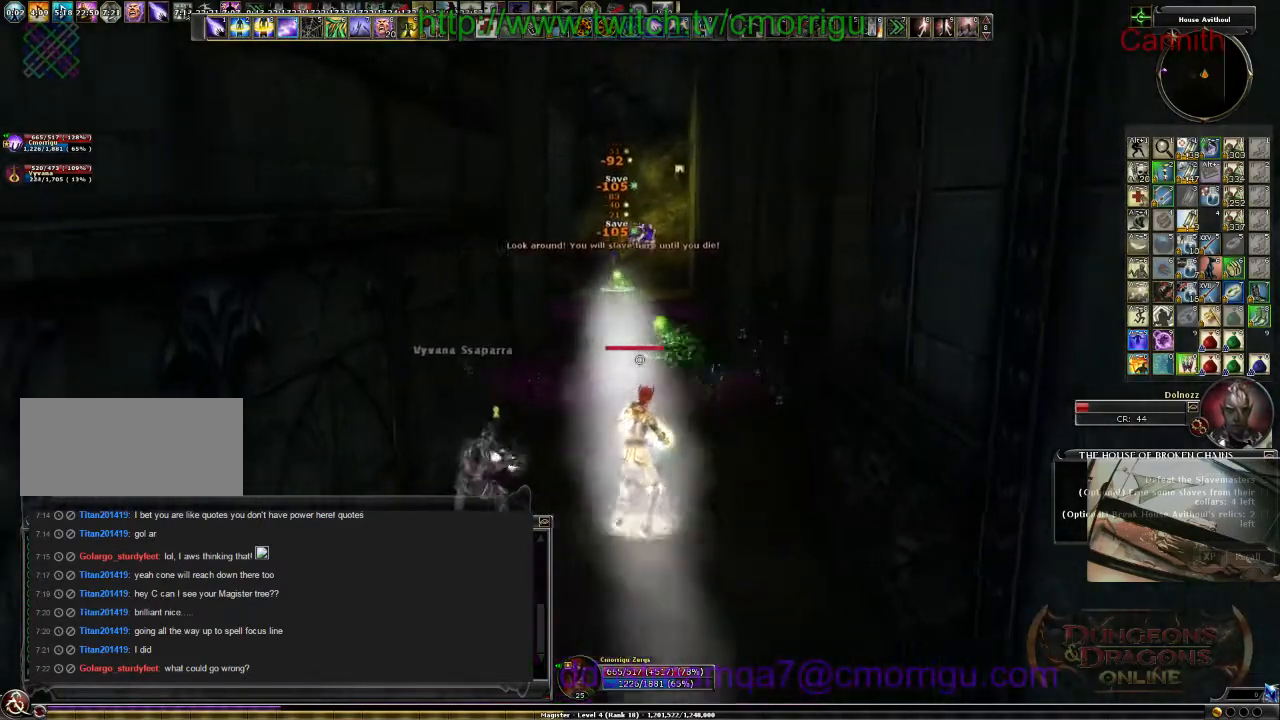
{"keys": [], "events": [[100, "a", "up"]]}
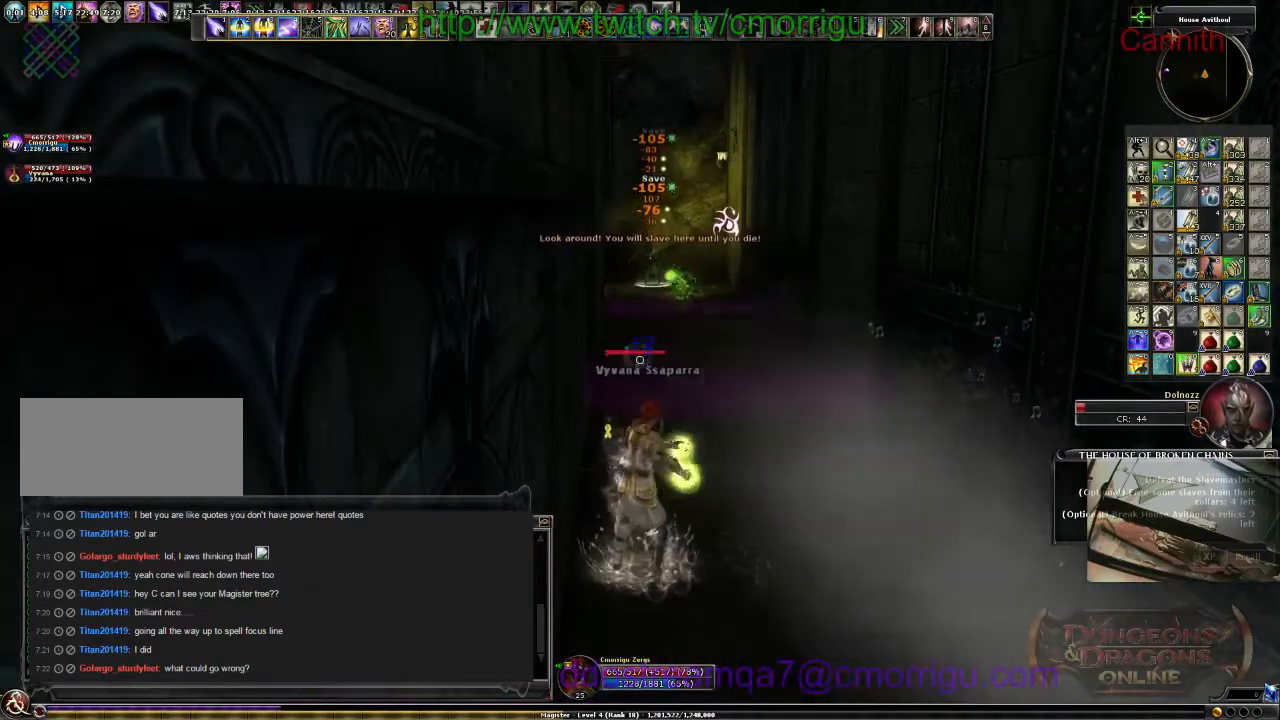
{"keys": ["d"], "events": [[67, "d", "down"], [200, "d", "up"], [434, "d", "down"]]}
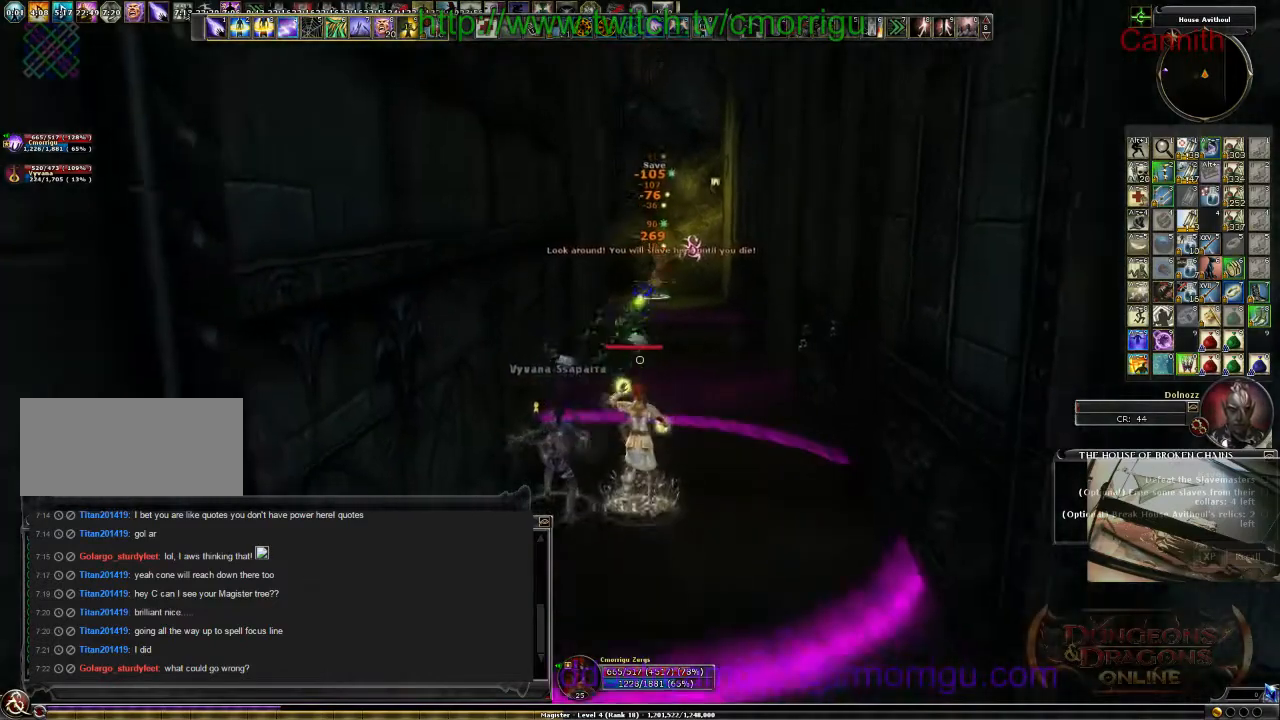
{"keys": [], "events": [[134, "d", "up"], [234, "d", "down"], [434, "d", "up"]]}
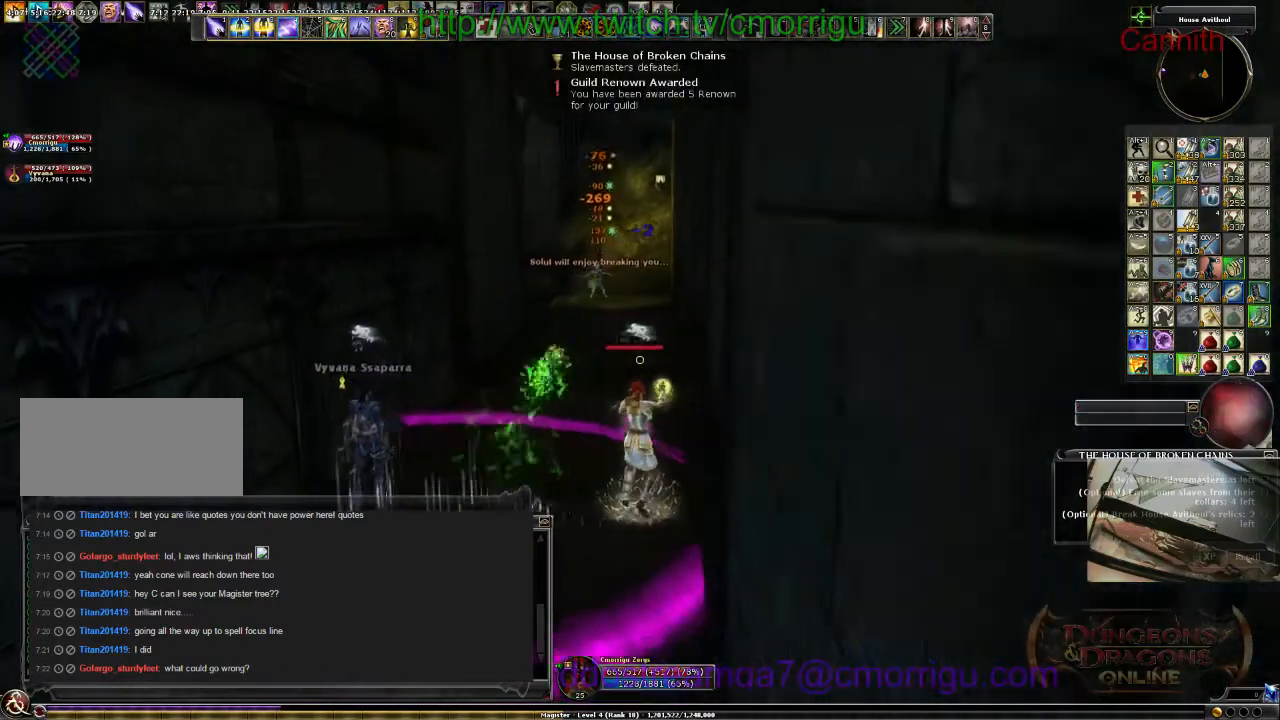
{"keys": ["a"], "events": [[267, "a", "down"]]}
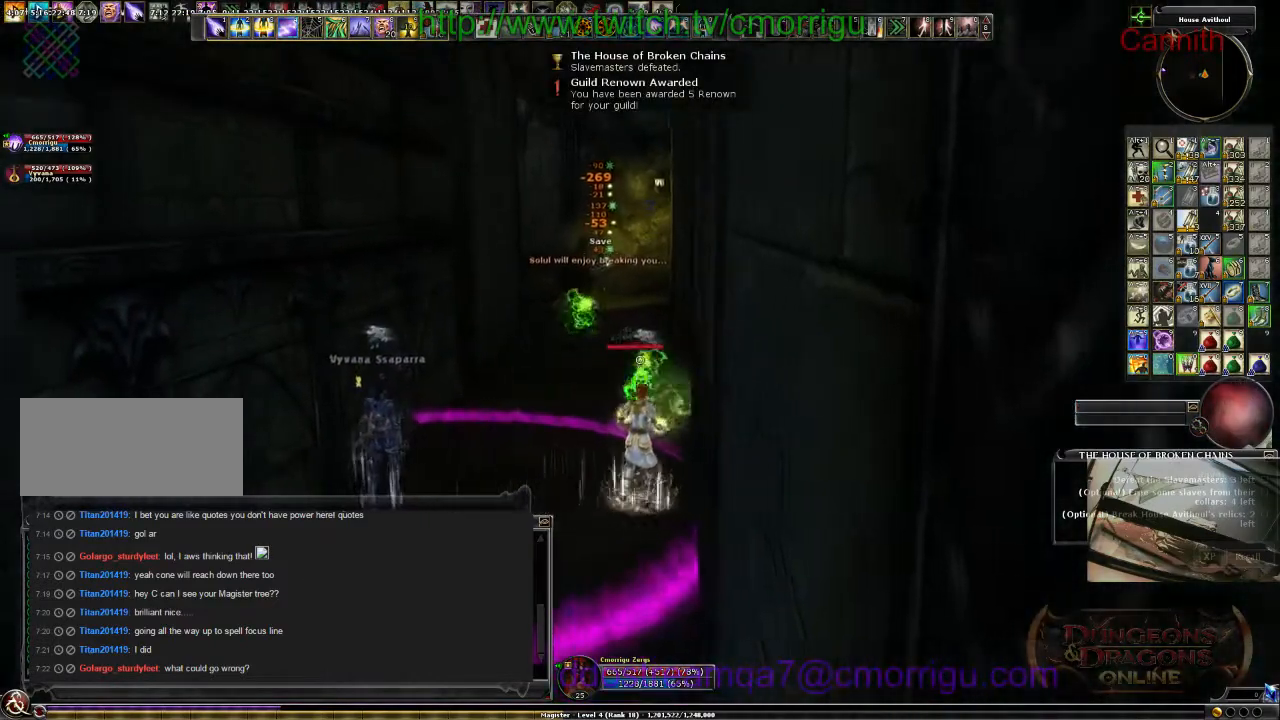
{"keys": [], "events": [[67, "a", "up"]]}
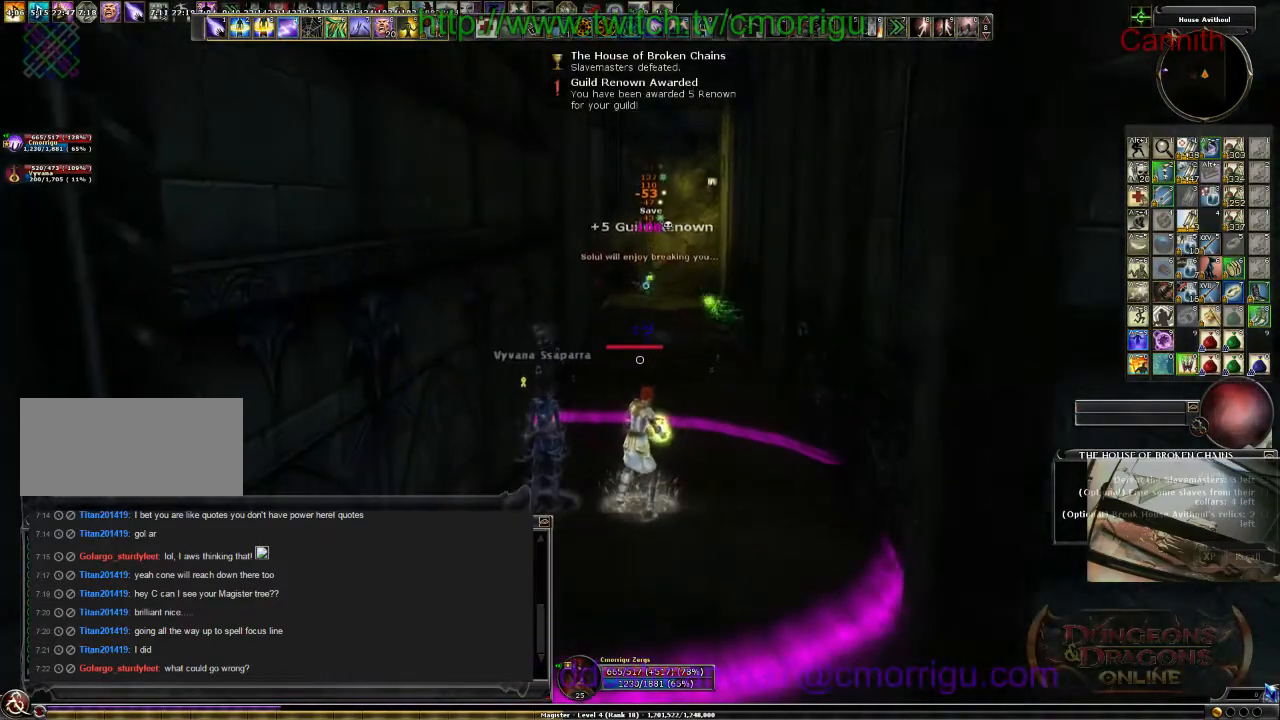
{"keys": [], "events": []}
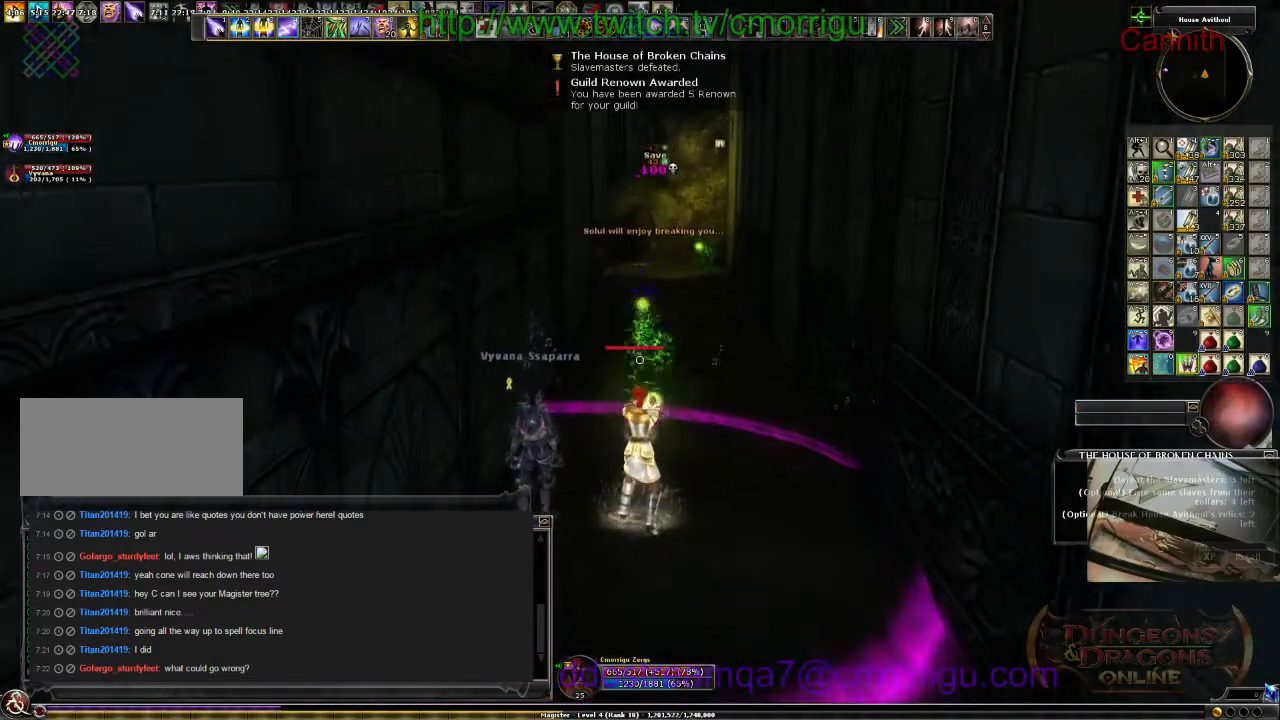
{"keys": [], "events": []}
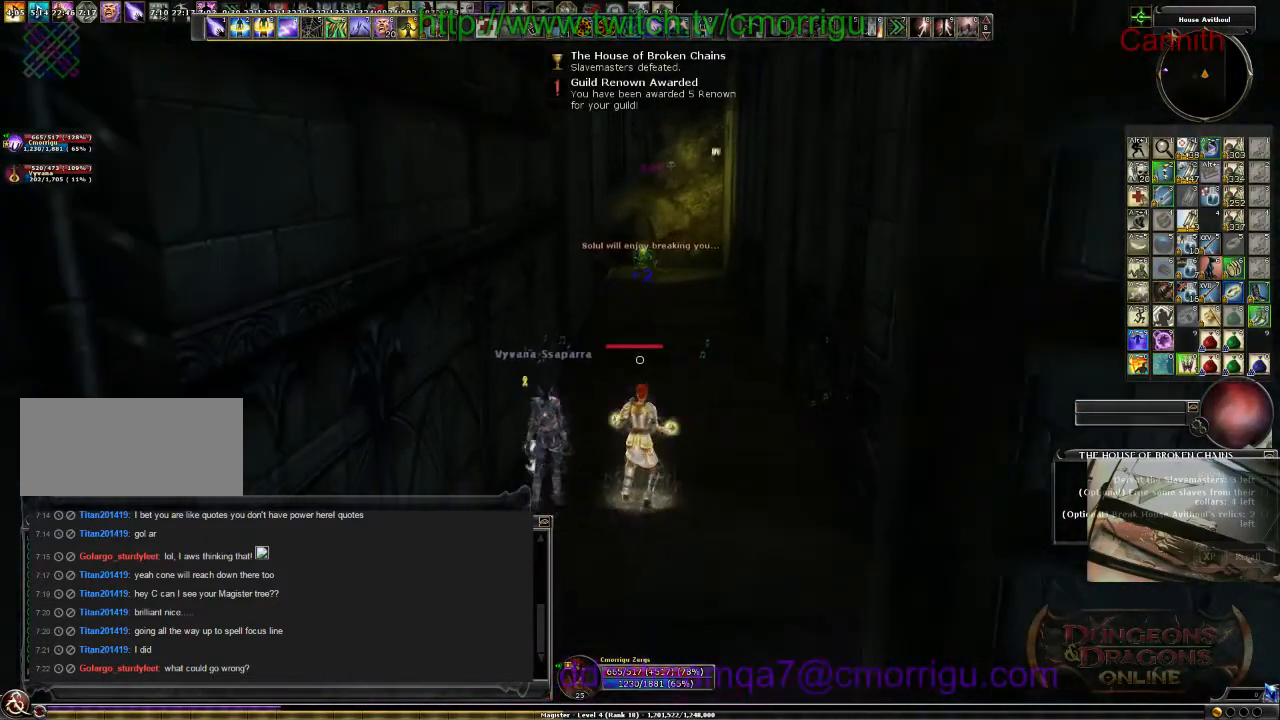
{"keys": [], "events": []}
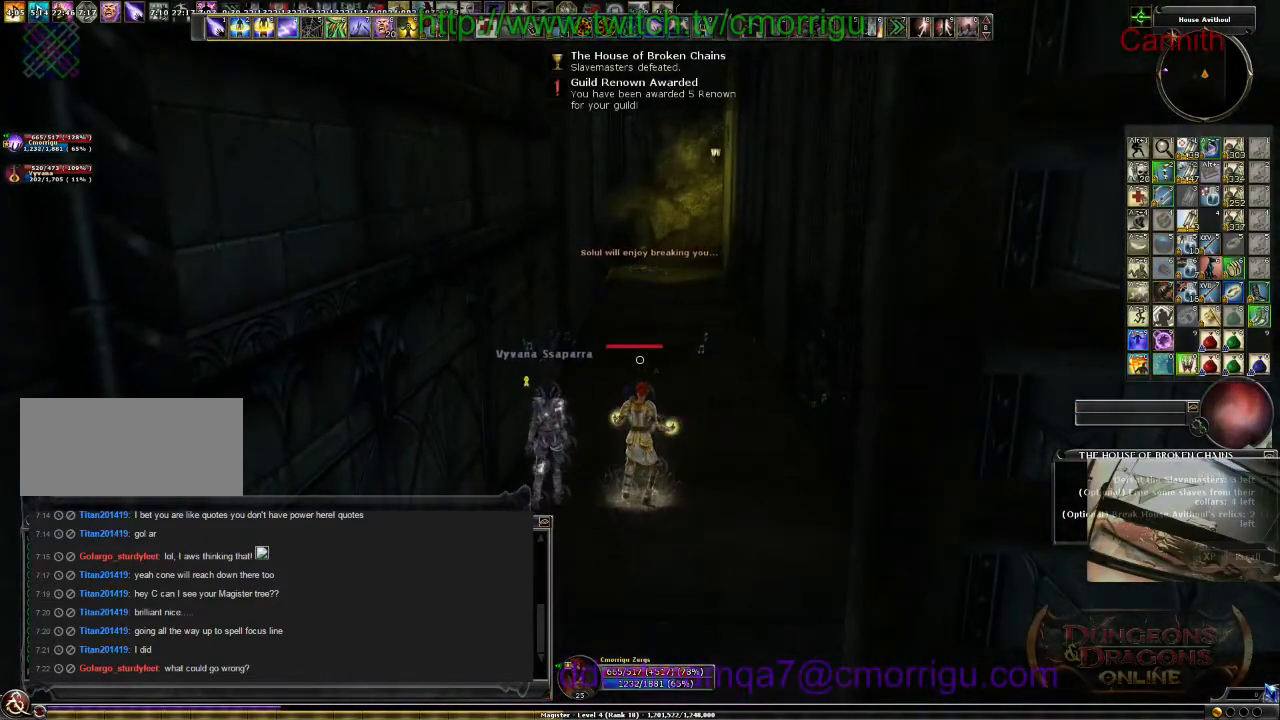
{"keys": ["d", "w"], "events": [[234, "d", "down"], [500, "w", "down"]]}
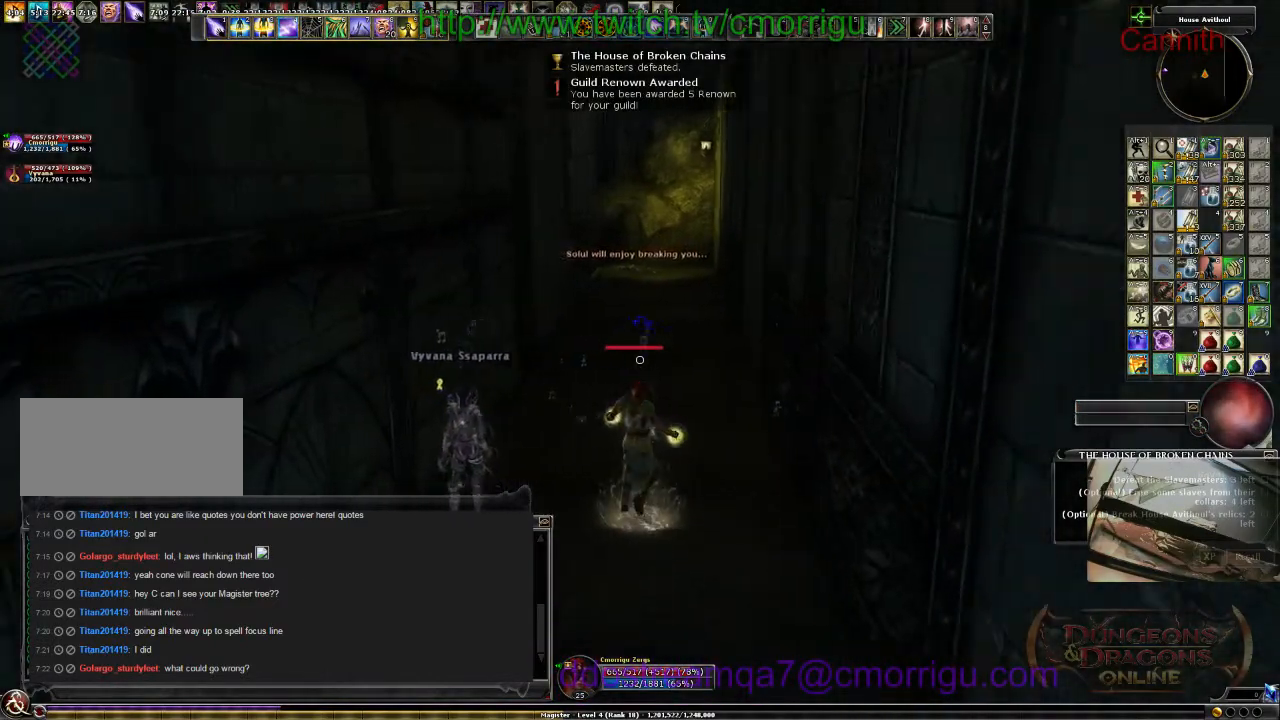
{"keys": ["w"], "events": [[34, "d", "up"]]}
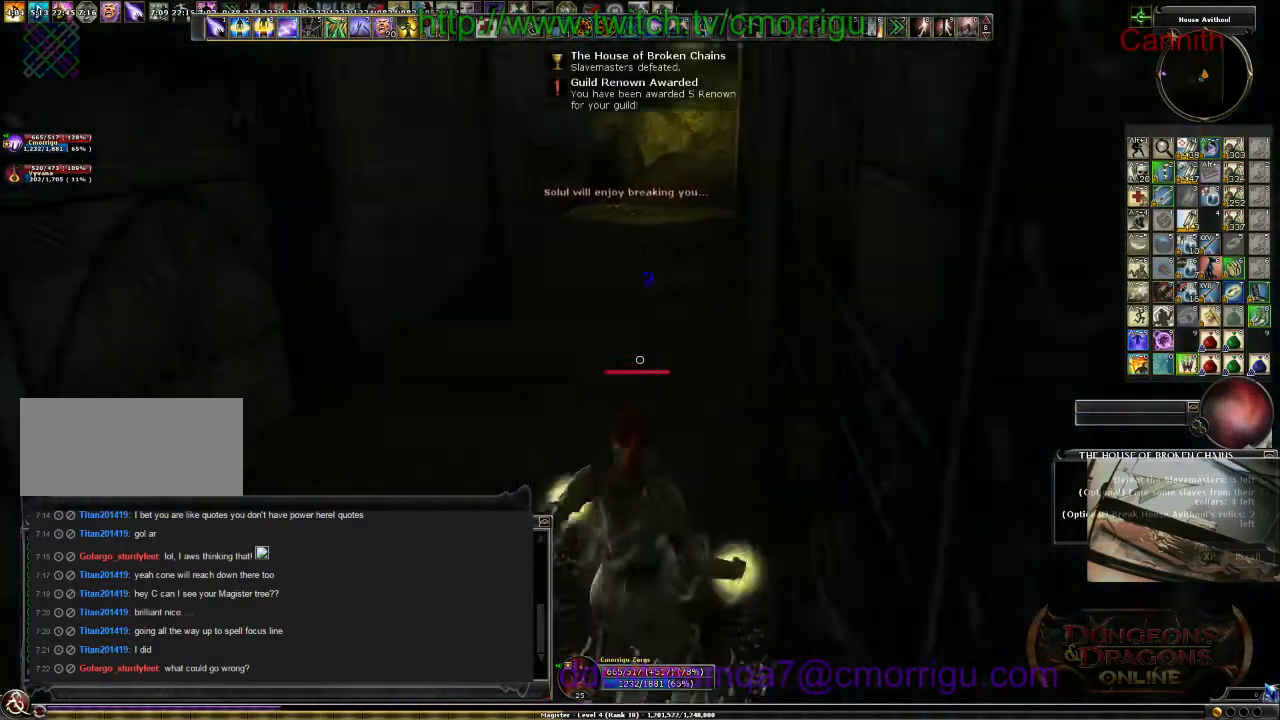
{"keys": ["w"], "events": []}
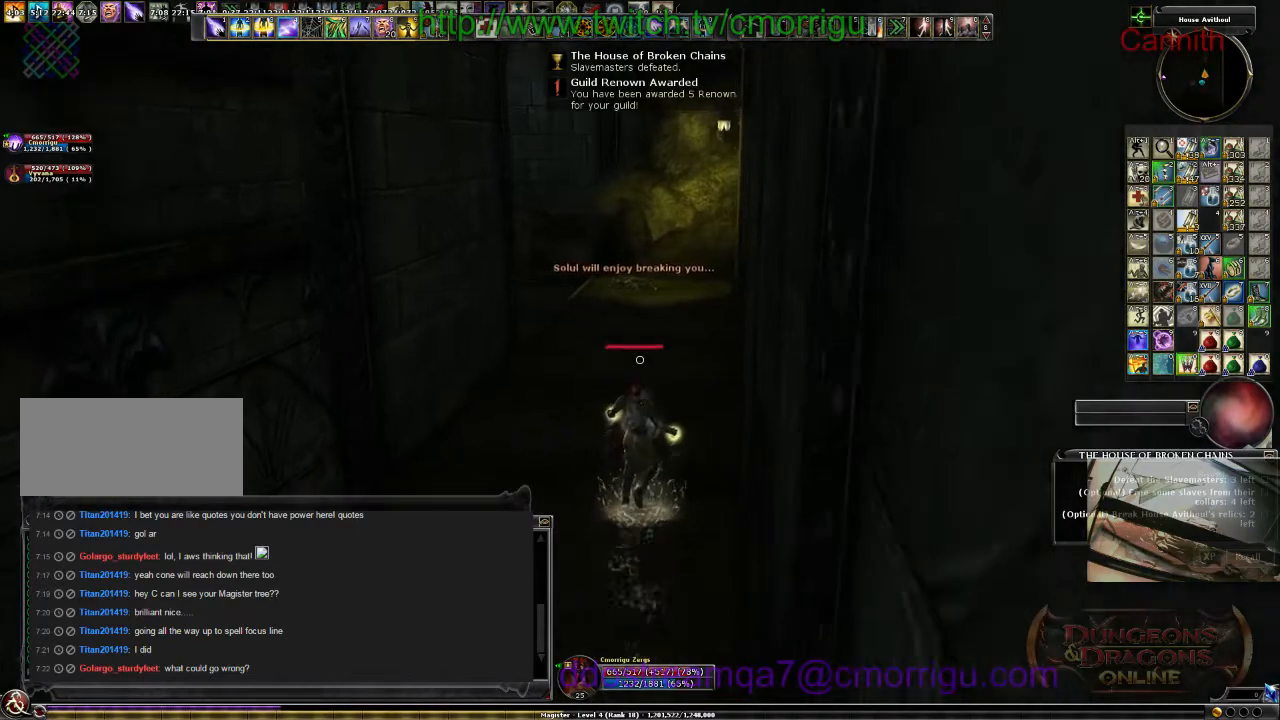
{"keys": ["w"], "events": []}
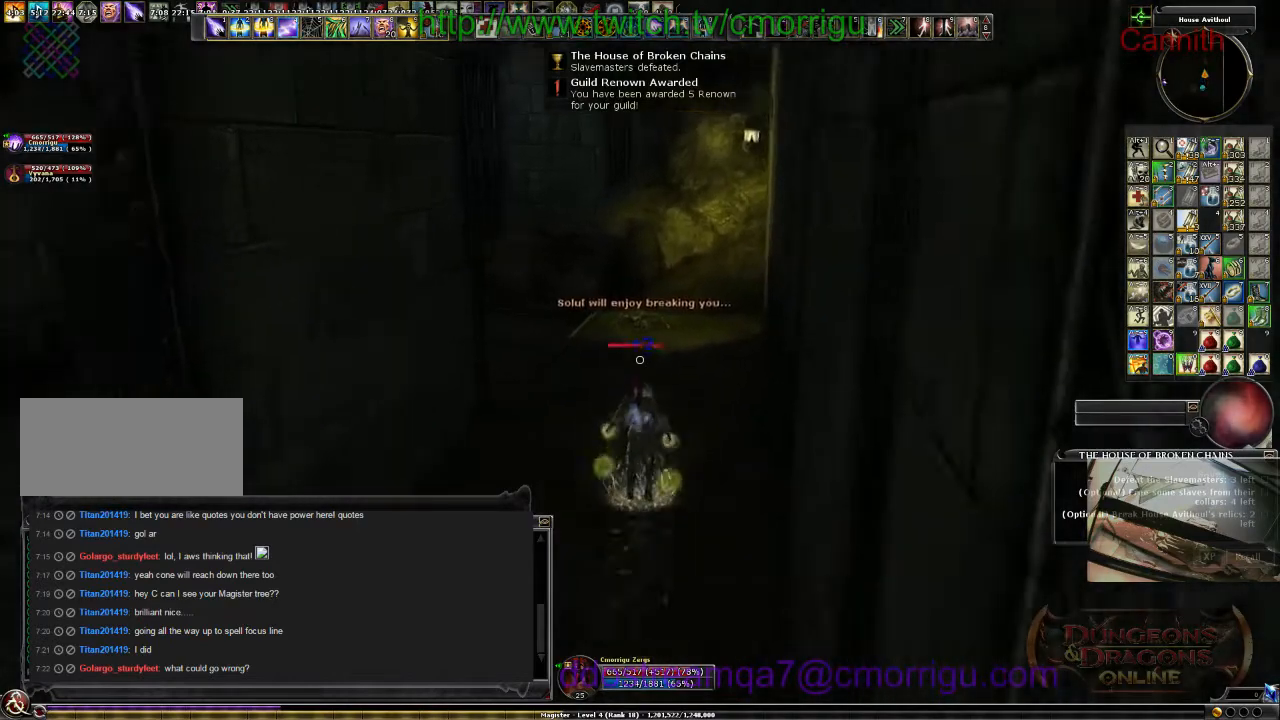
{"keys": ["w"], "events": []}
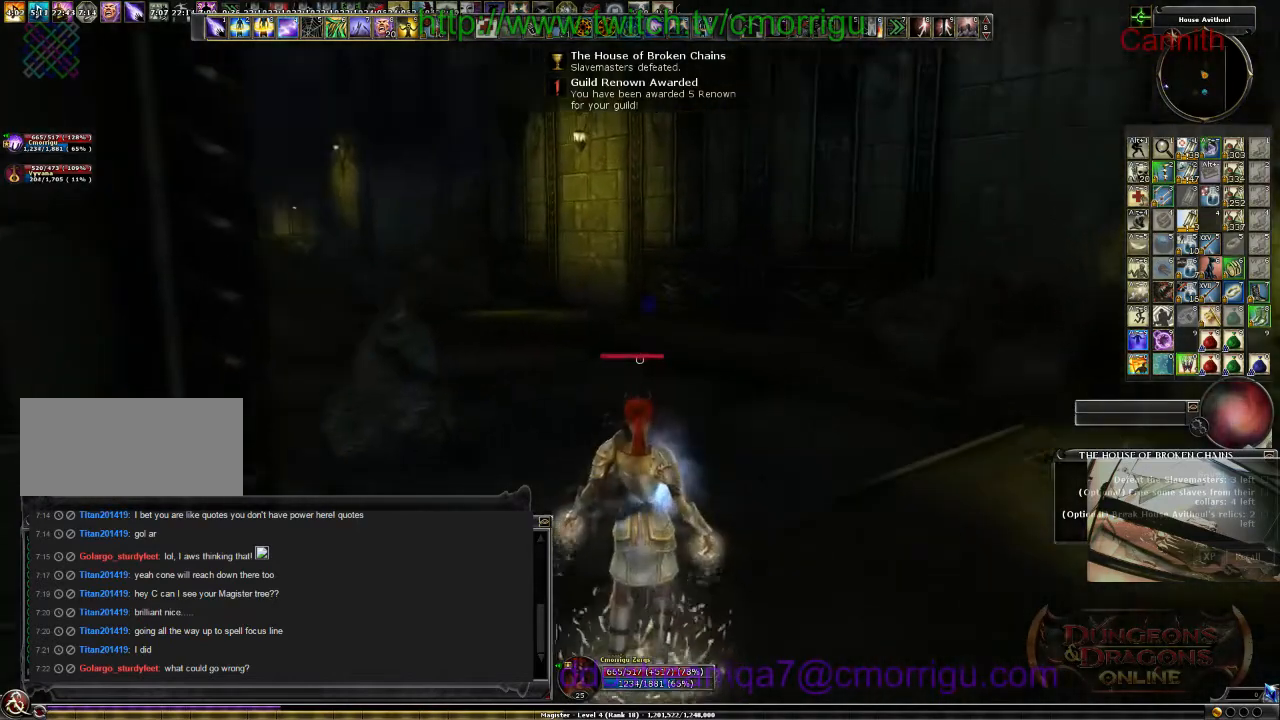
{"keys": ["w"], "events": [[167, "d", "down"], [467, "d", "up"]]}
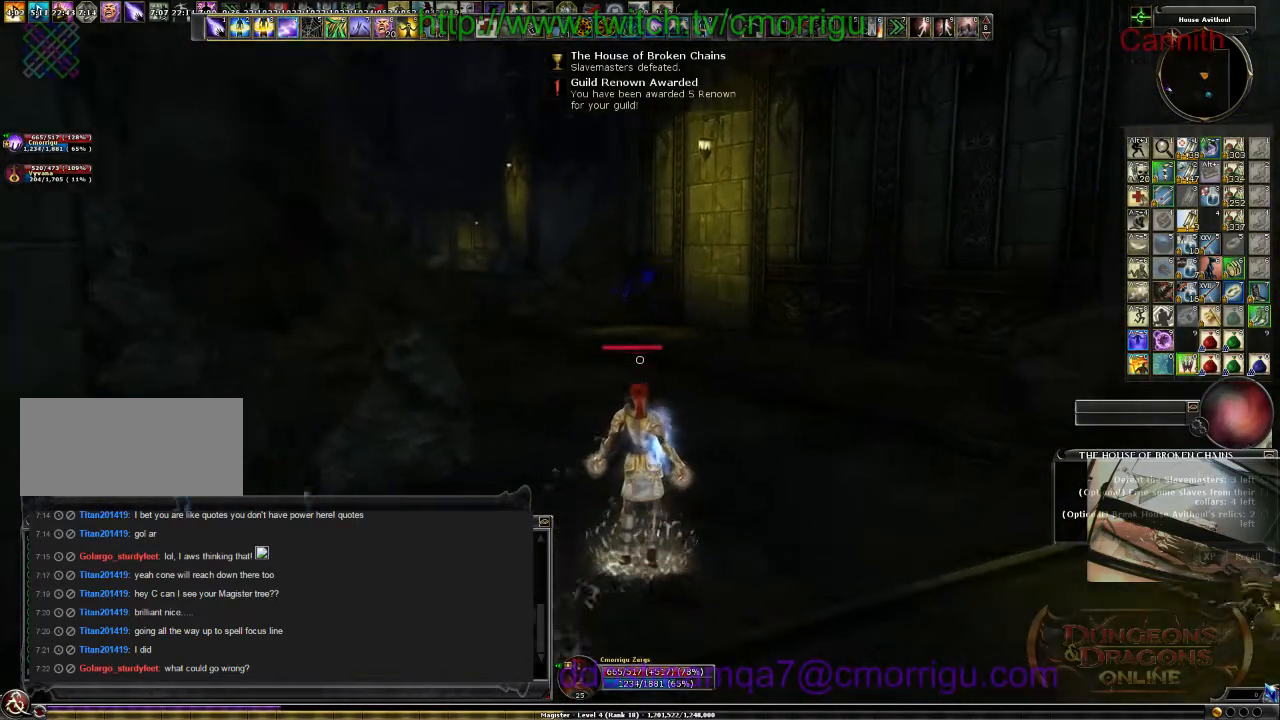
{"keys": ["w"], "events": []}
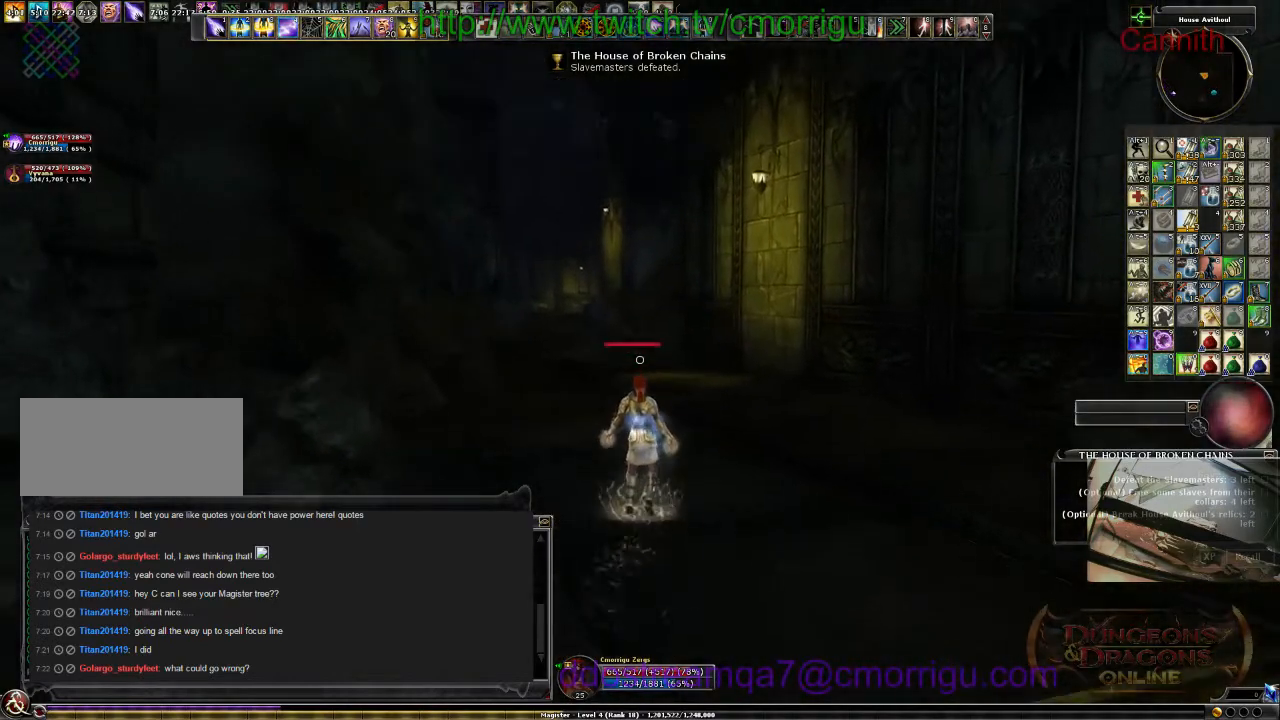
{"keys": ["w"], "events": []}
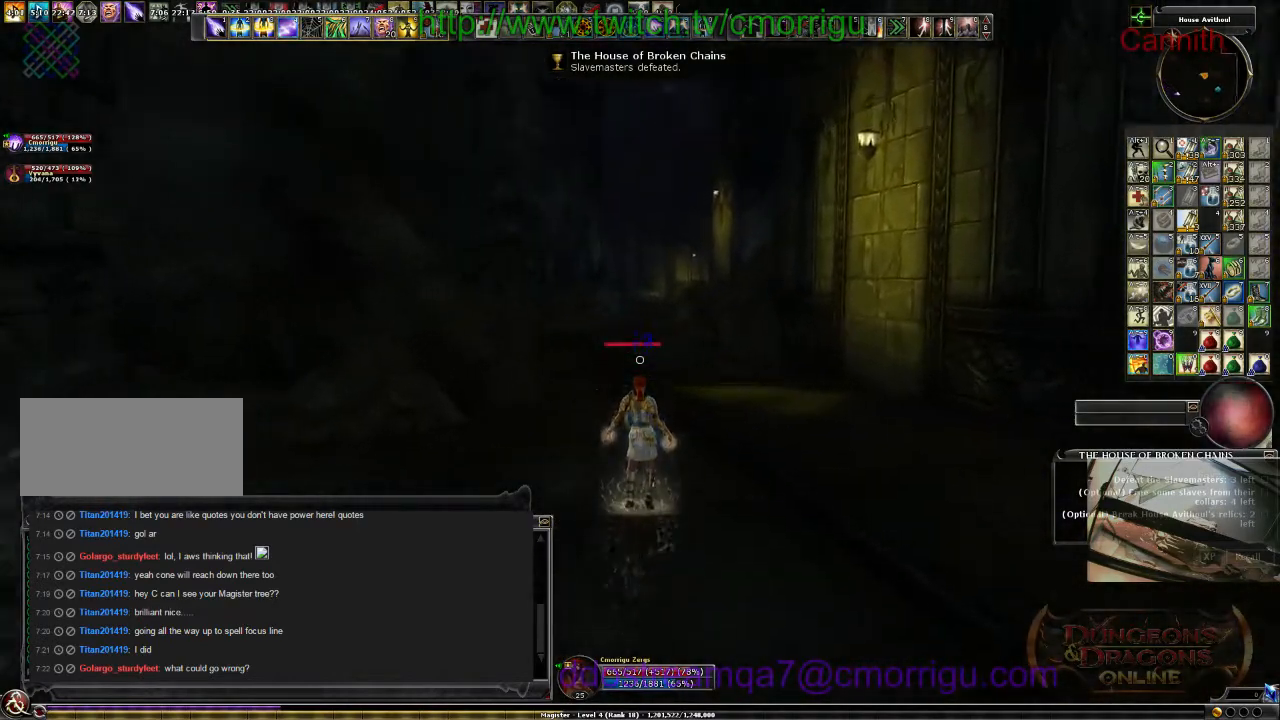
{"keys": ["w"], "events": []}
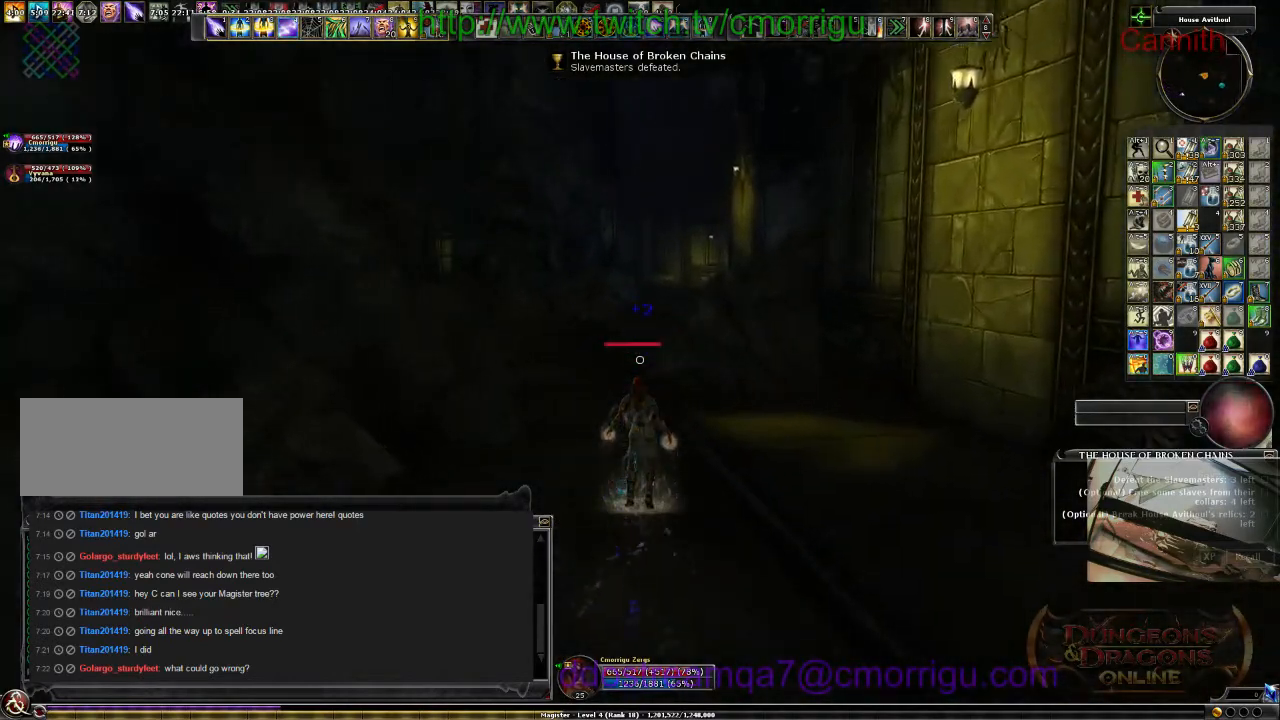
{"keys": ["w"], "events": []}
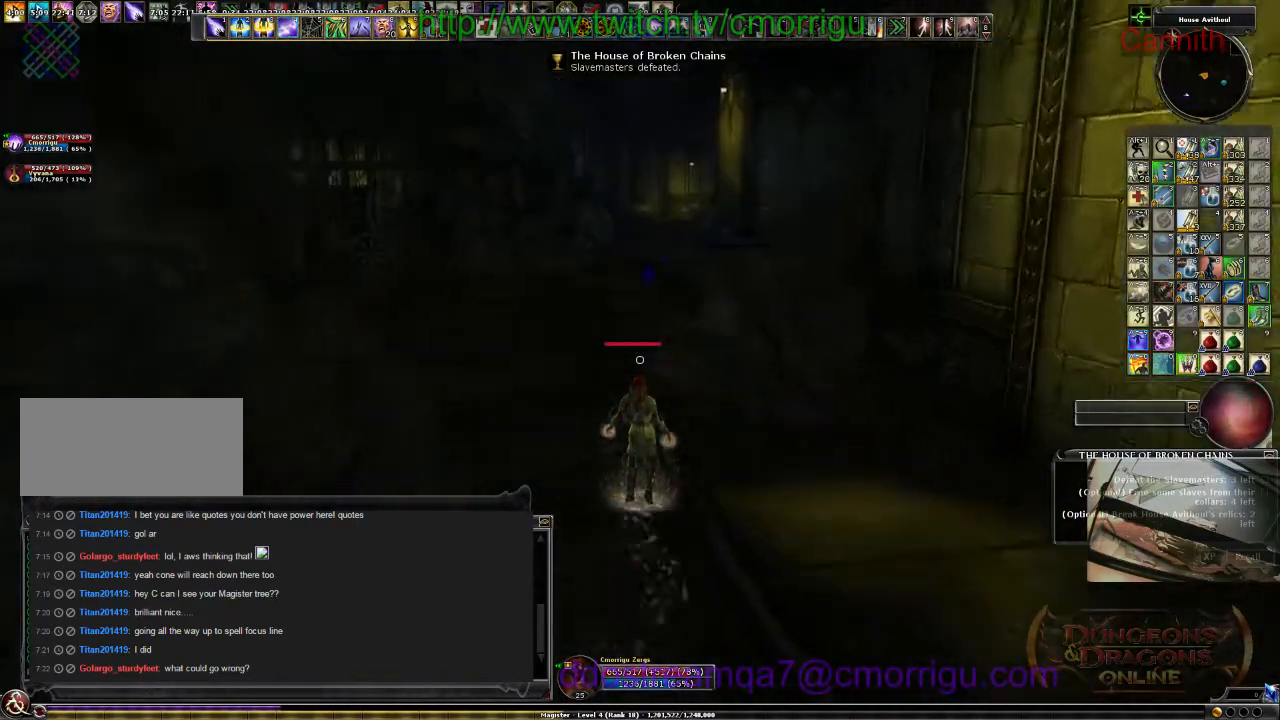
{"keys": ["w"], "events": []}
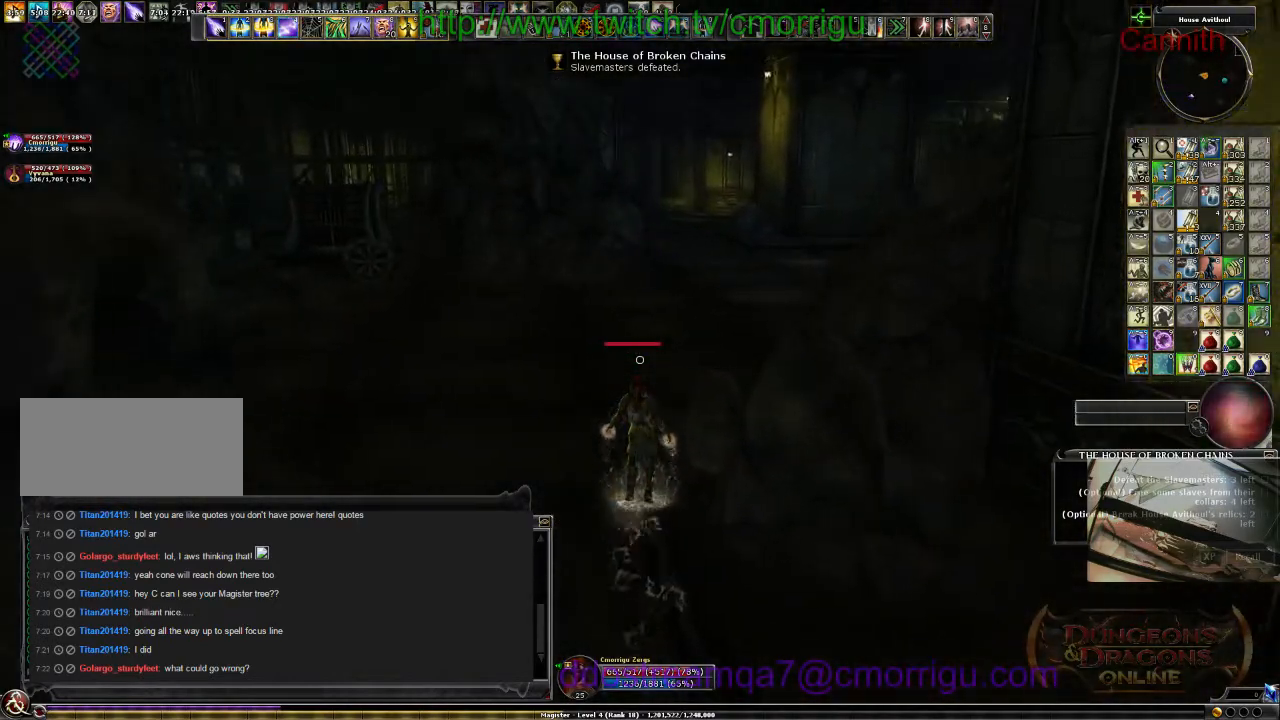
{"keys": ["w"], "events": []}
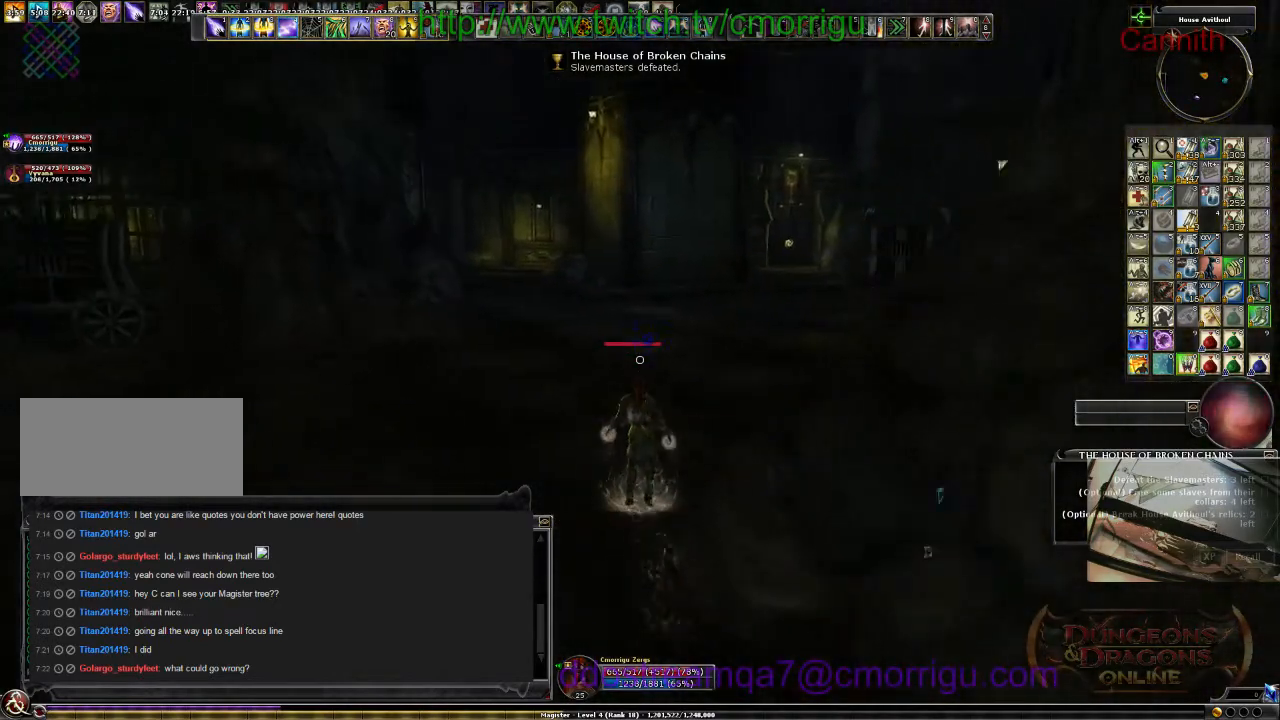
{"keys": ["w"], "events": []}
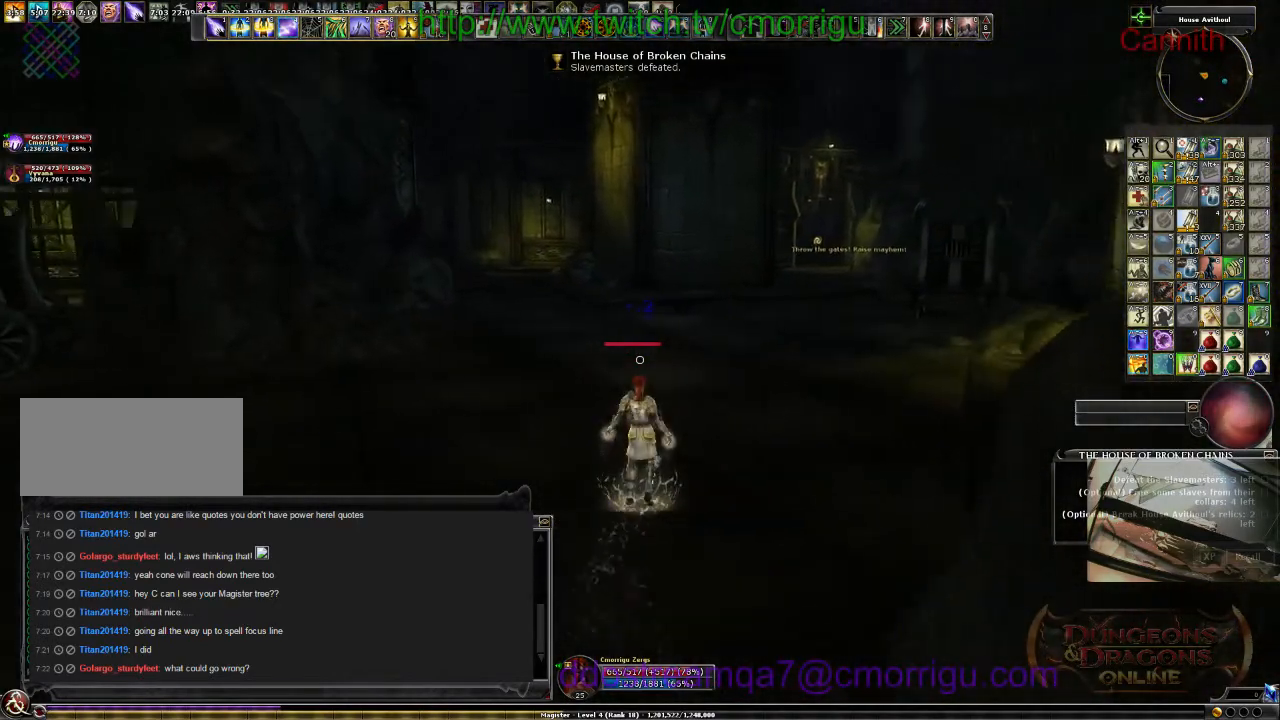
{"keys": ["w"], "events": []}
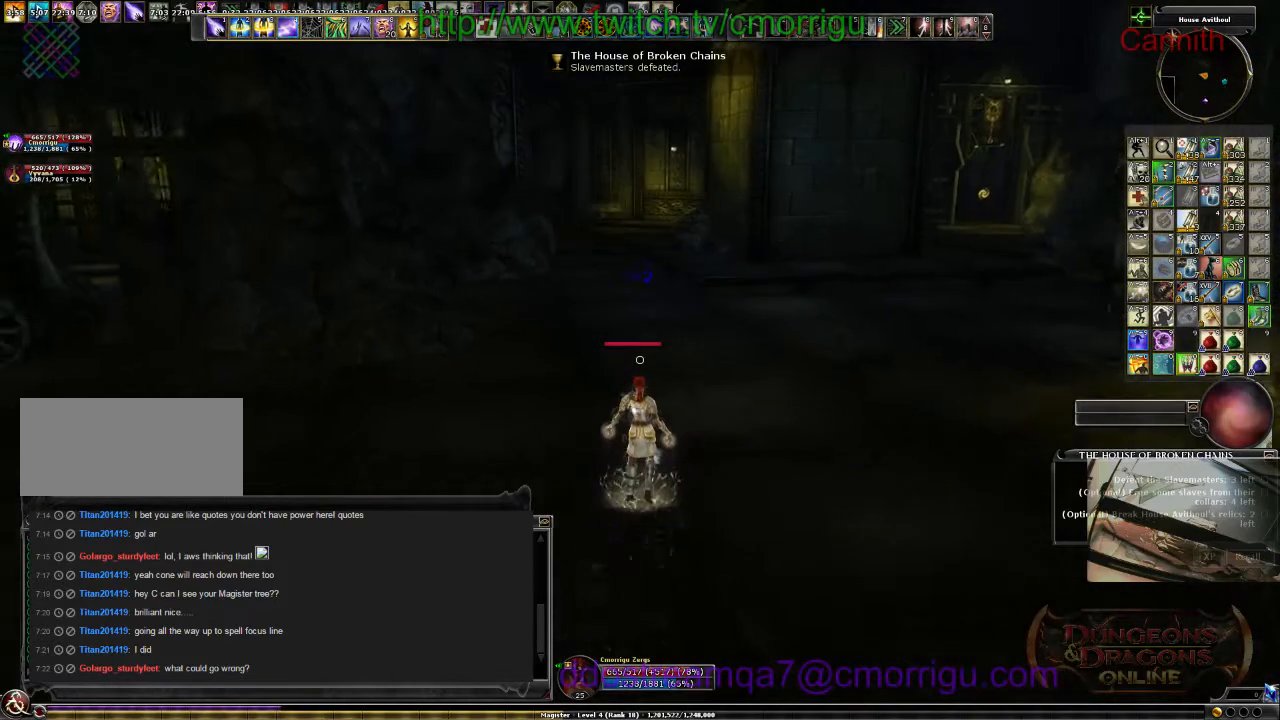
{"keys": ["w"], "events": []}
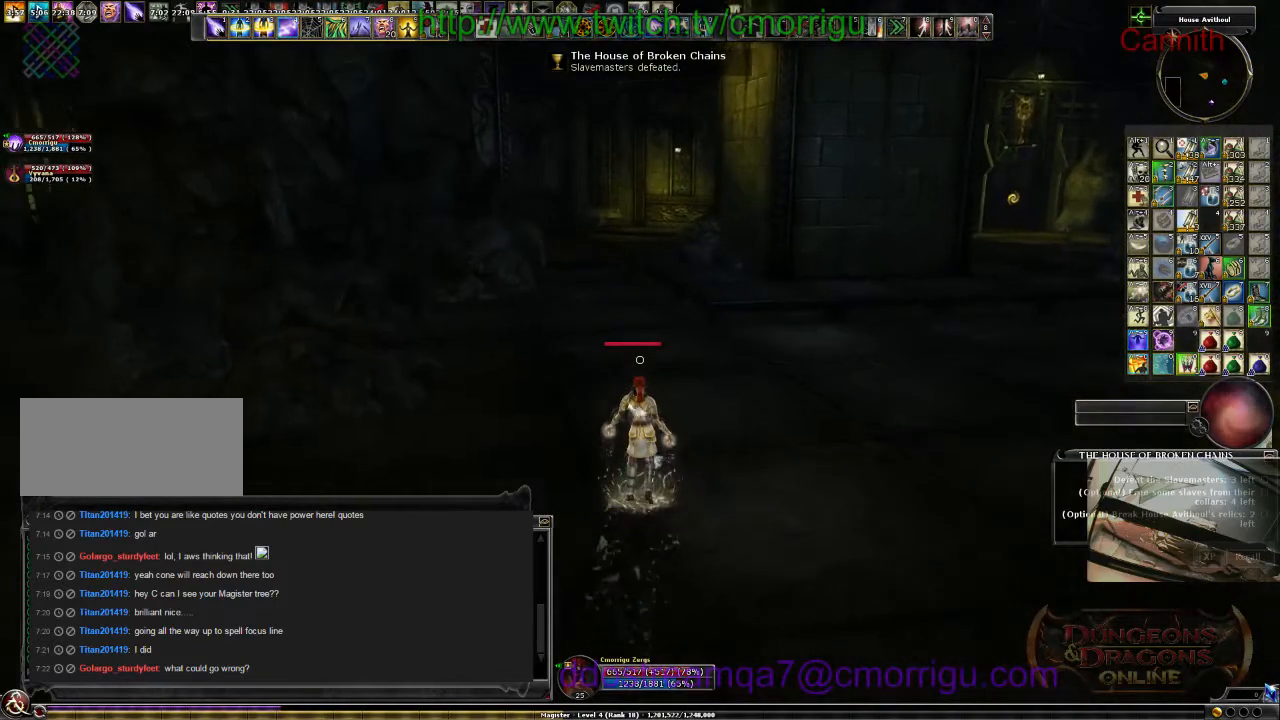
{"keys": ["w"], "events": []}